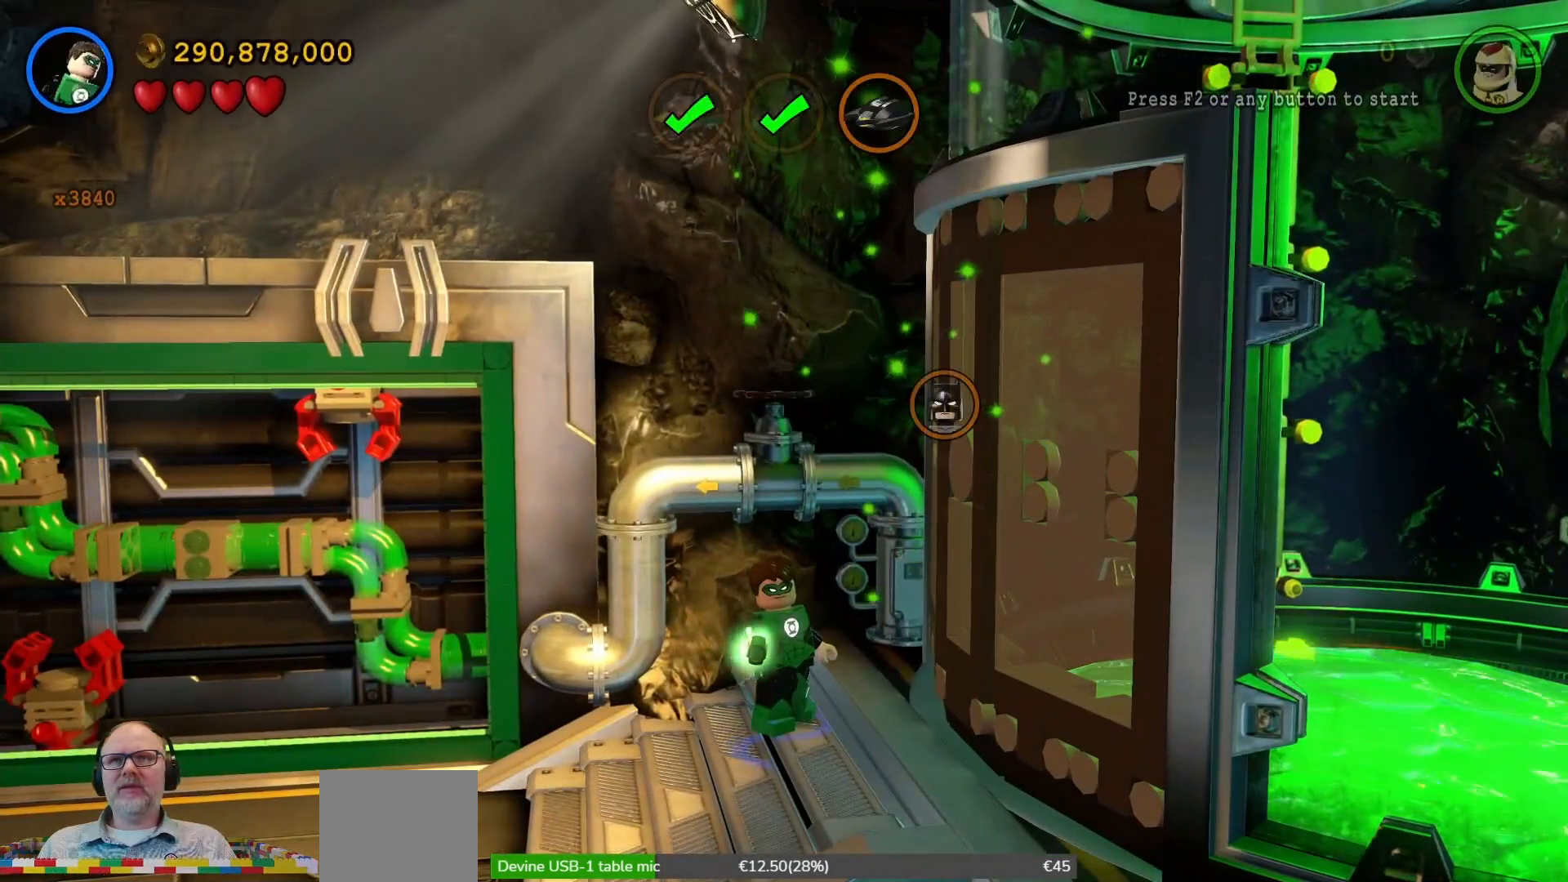
Gameplay with a controller (Xbox layout); each line is a JSON object with the inputs held at the frame after it. "events" lists button and stick changes between this image and that frame as [ms after this image, input, new state], when the widget could be followed in between. Not read: L3 R1 R3.
{"buttons": ["Y"], "left_stick": "center", "right_stick": "center", "events": [[367, "Y", "down"]]}
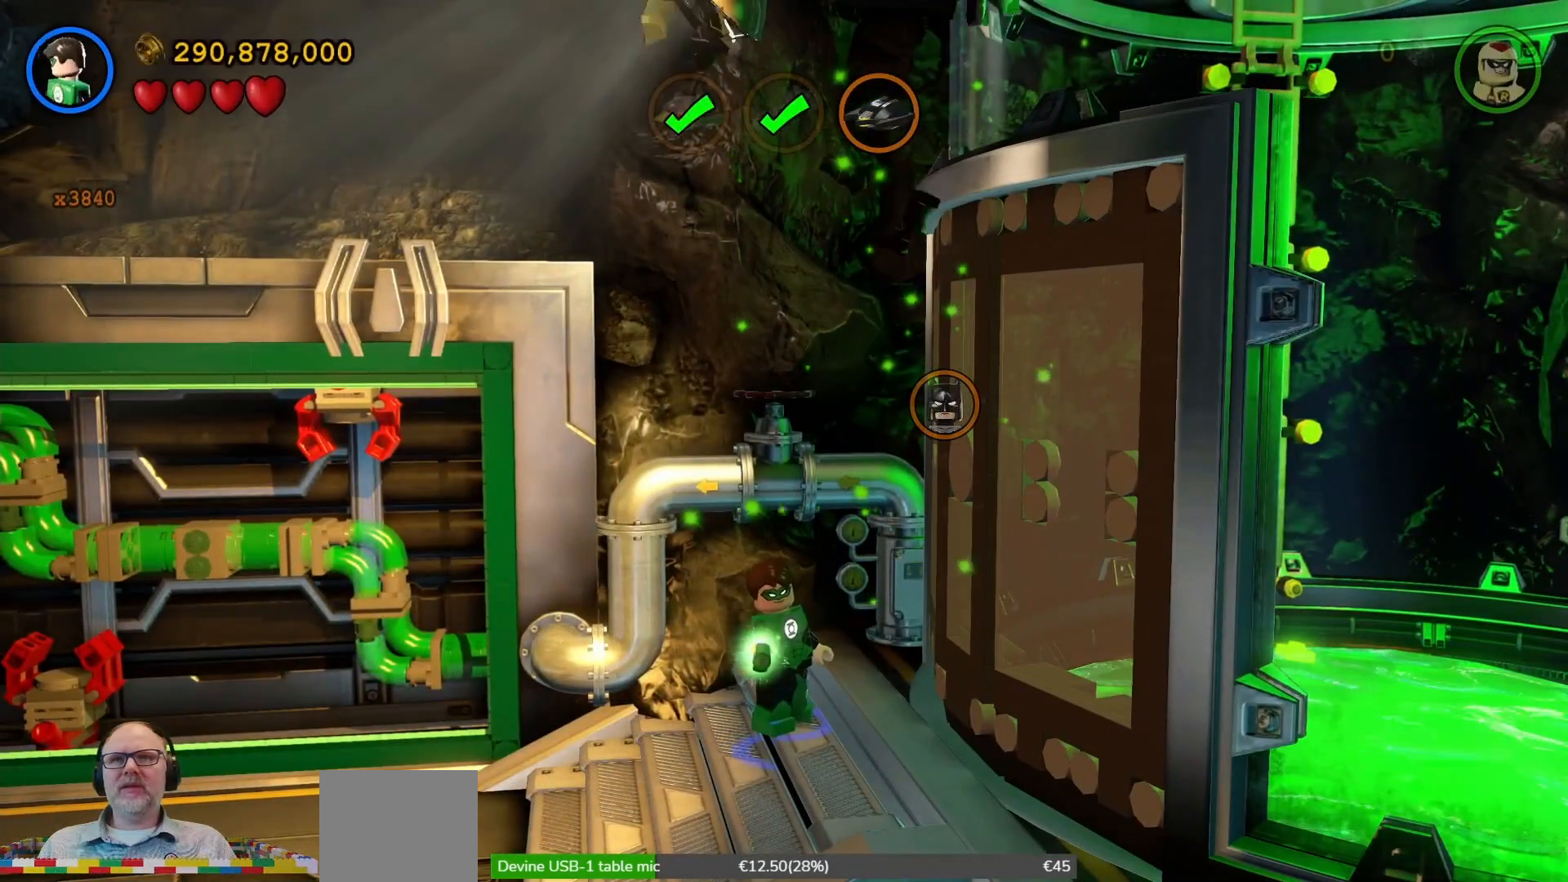
{"buttons": ["Y"], "left_stick": "center", "right_stick": "center", "events": []}
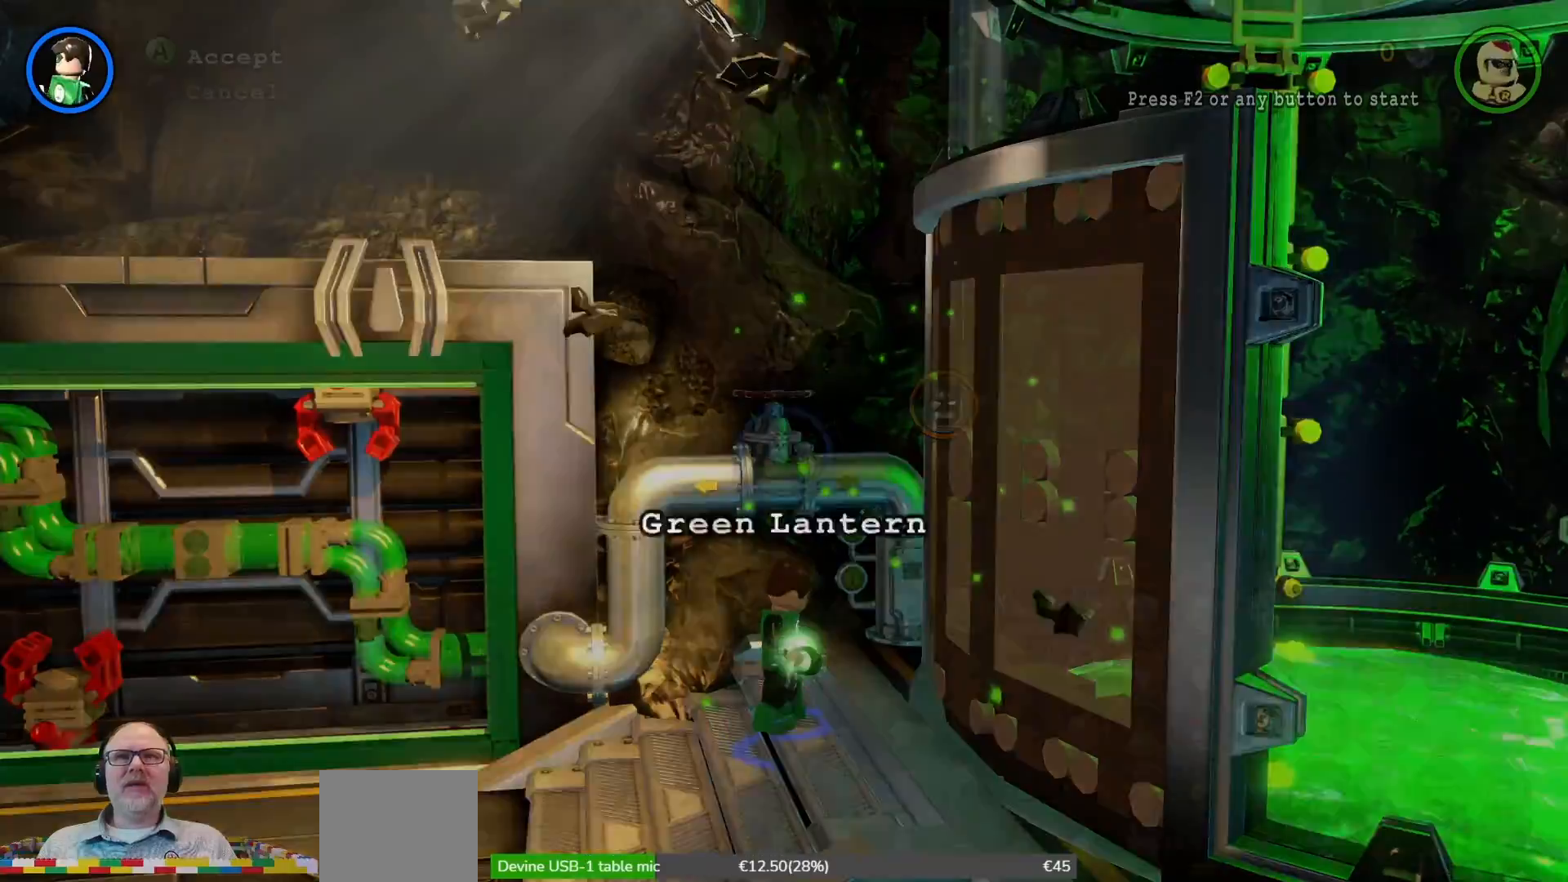
{"buttons": ["Y"], "left_stick": "center", "right_stick": "center", "events": []}
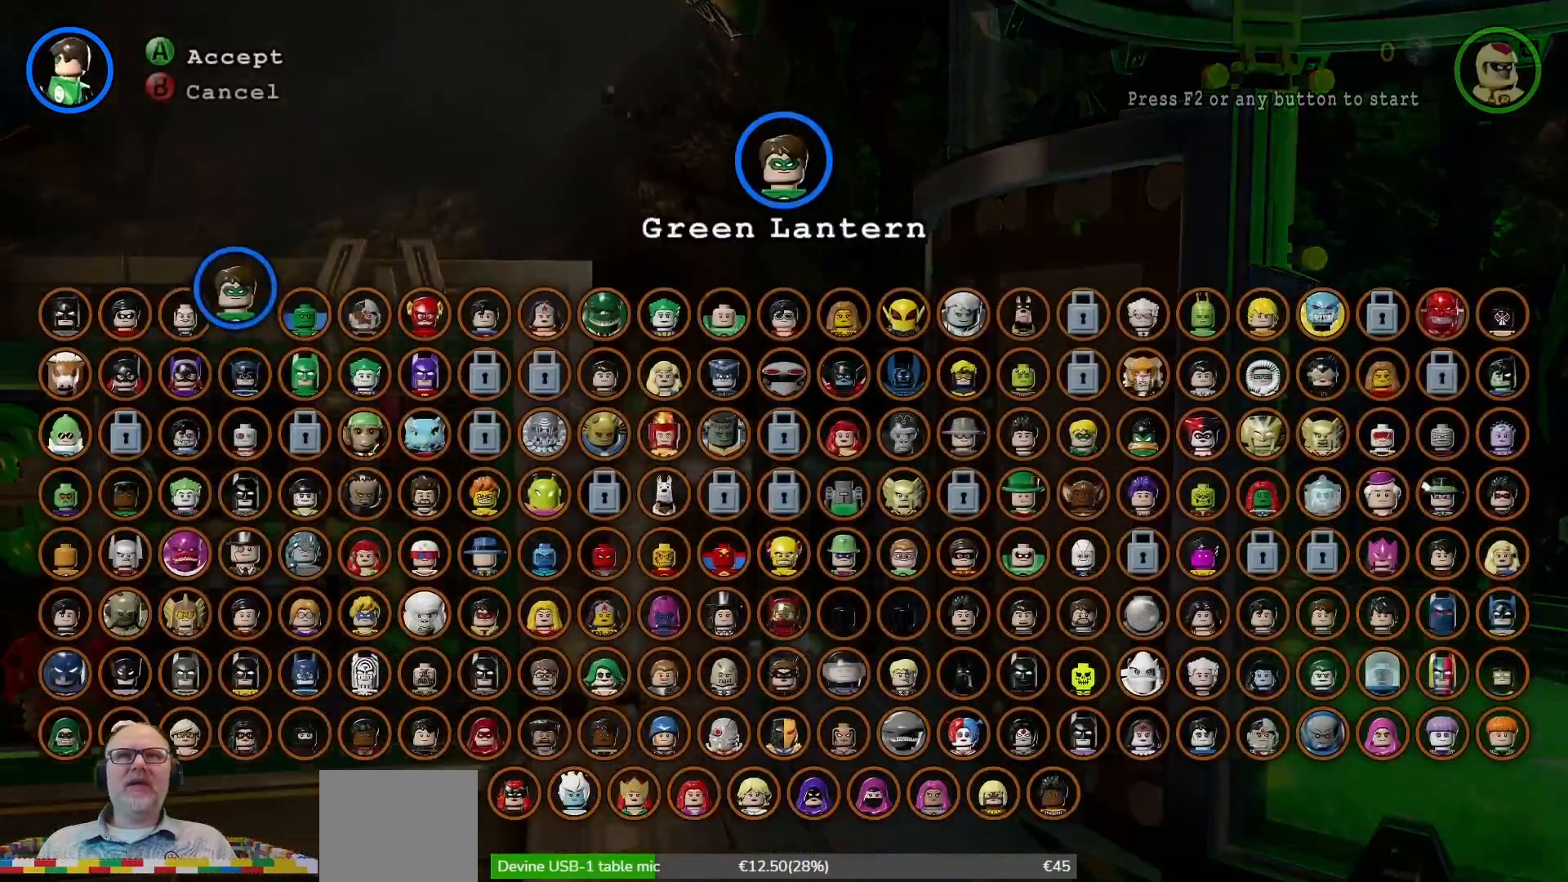
{"buttons": ["Y"], "left_stick": "center", "right_stick": "center", "events": [[167, "left_stick", "left"], [300, "left_stick", "center"], [400, "left_stick", "left"], [500, "left_stick", "center"]]}
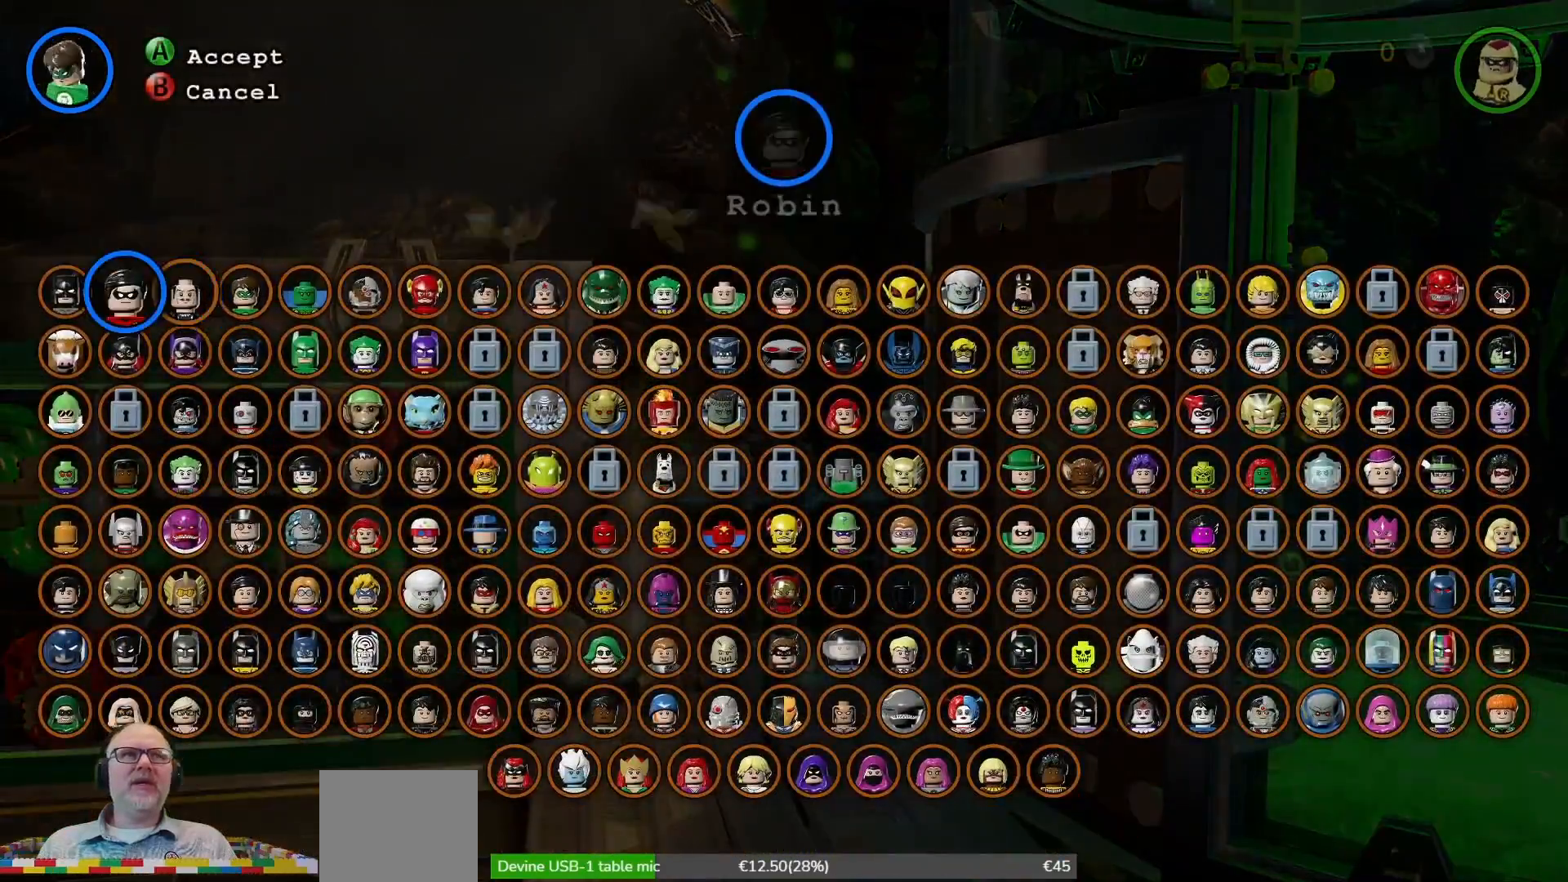
{"buttons": [], "left_stick": "center", "right_stick": "center", "events": [[100, "left_stick", "left"], [200, "left_stick", "center"], [267, "Y", "up"]]}
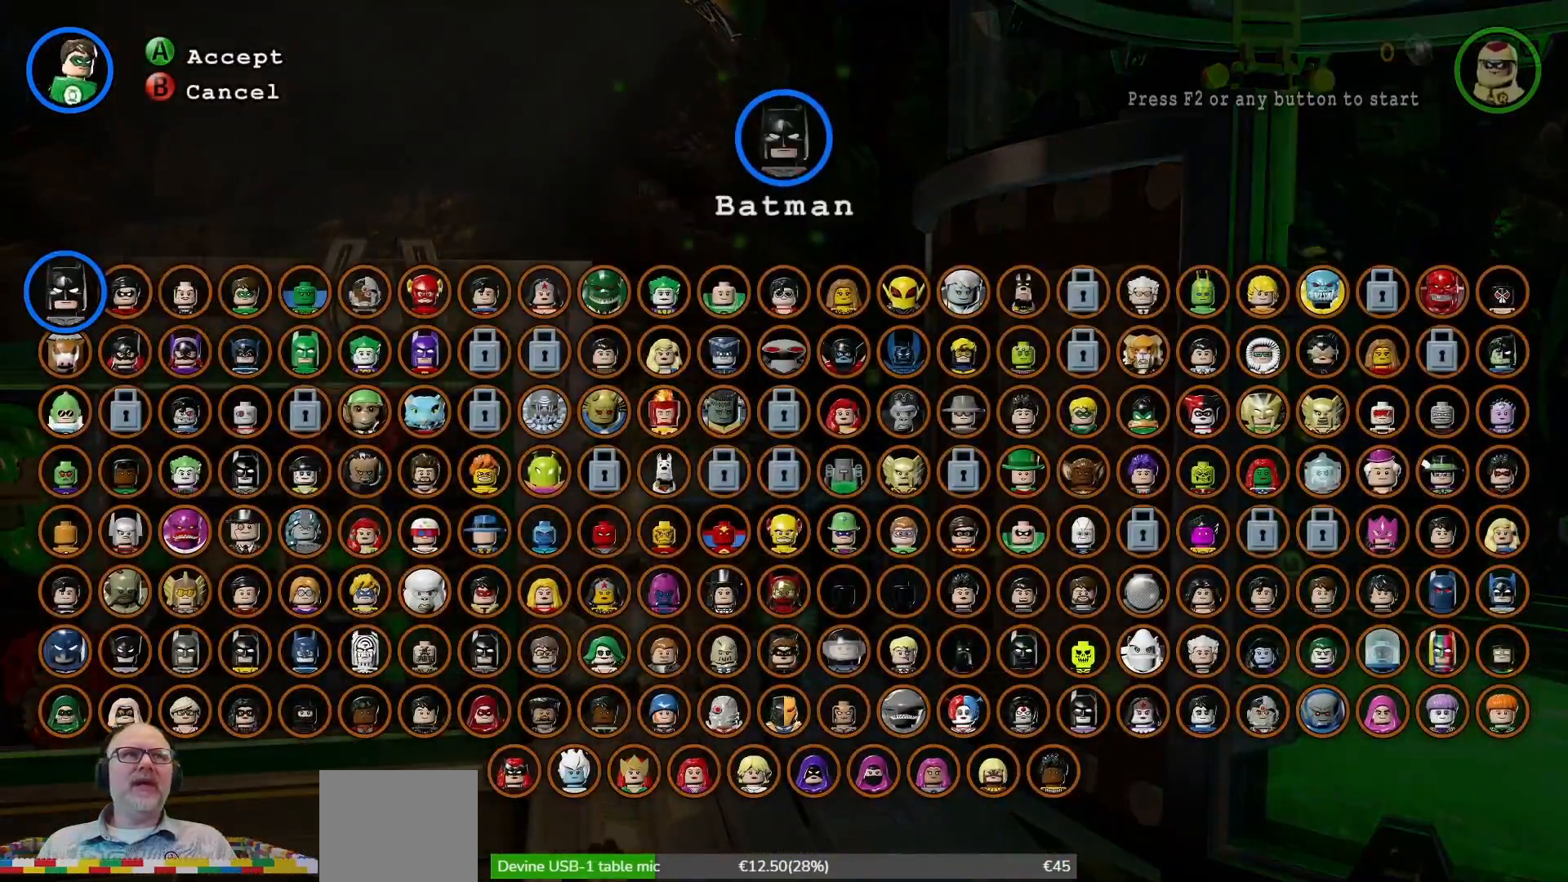
{"buttons": [], "left_stick": "center", "right_stick": "center", "events": [[33, "A", "down"], [167, "A", "up"]]}
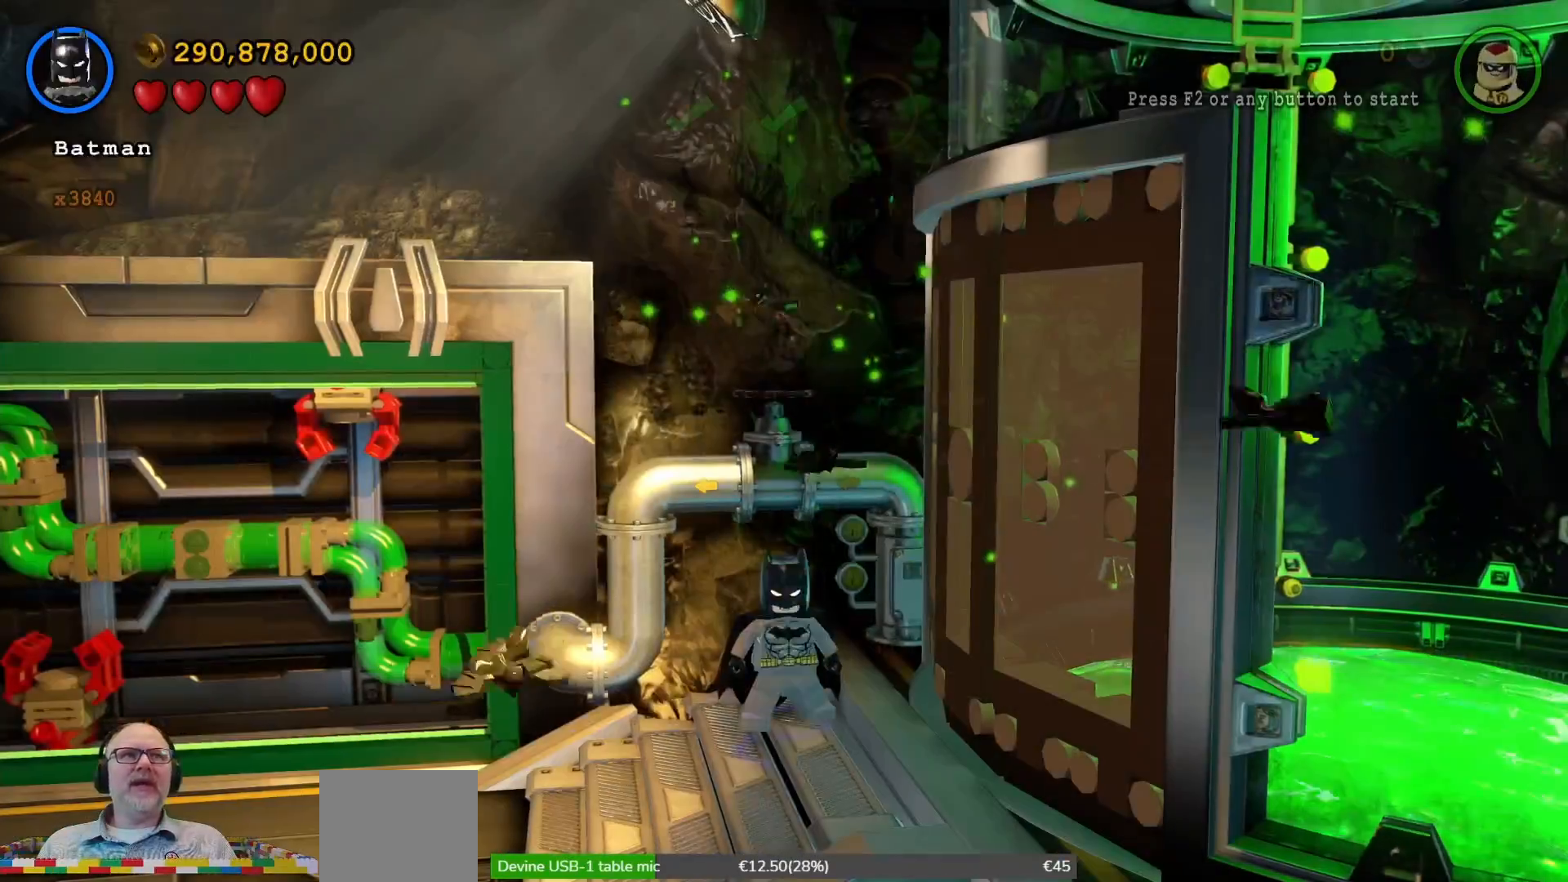
{"buttons": [], "left_stick": "right", "right_stick": "center", "events": [[433, "left_stick", "right"]]}
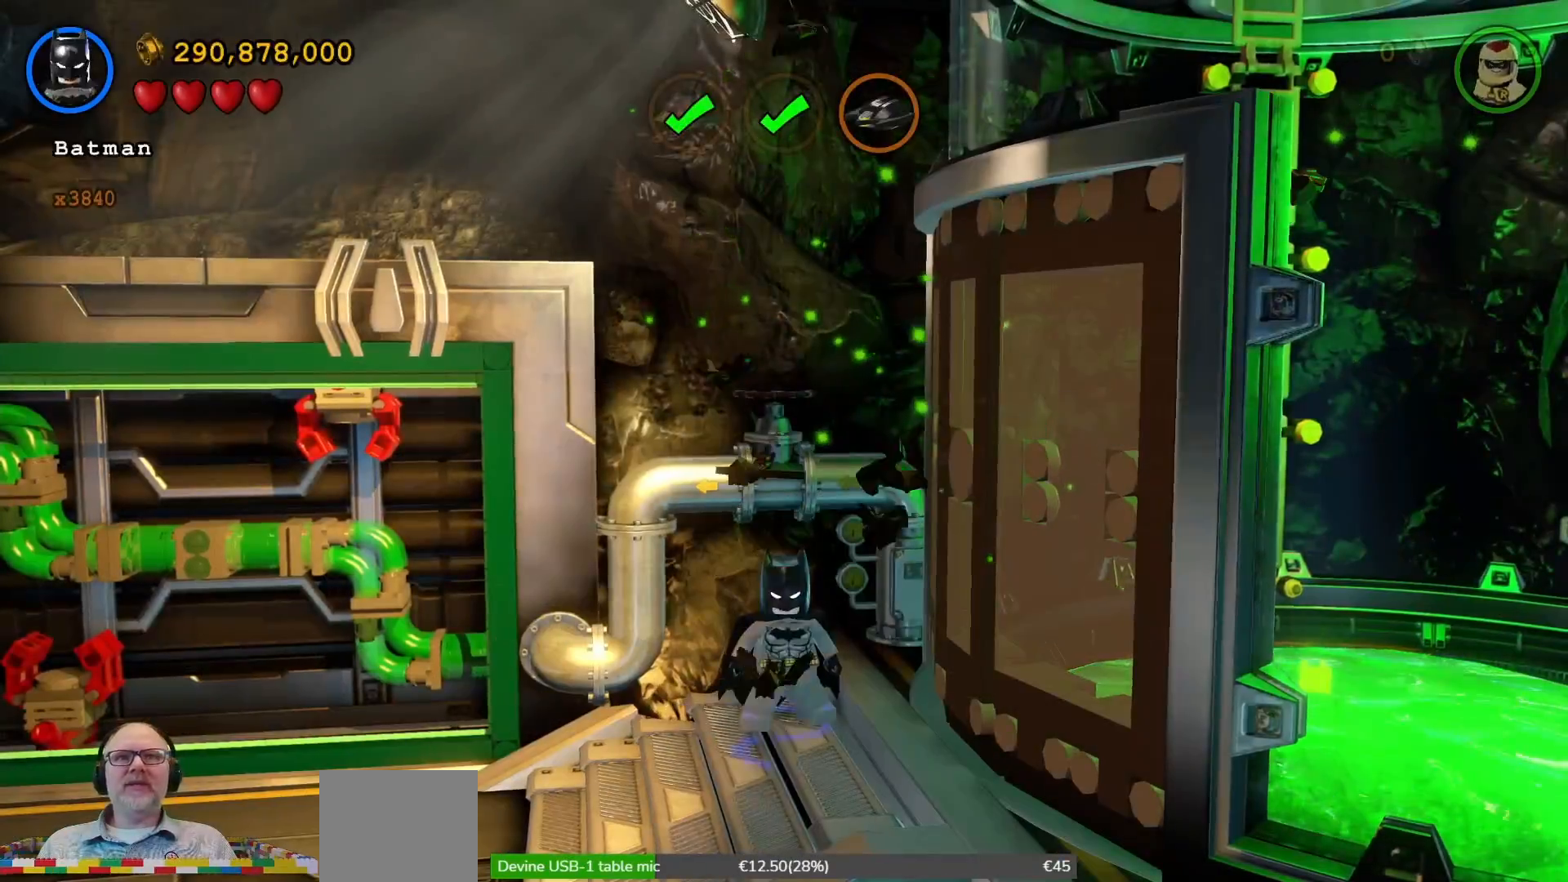
{"buttons": [], "left_stick": "center", "right_stick": "center", "events": [[67, "left_stick", "center"], [233, "B", "down"], [367, "B", "up"]]}
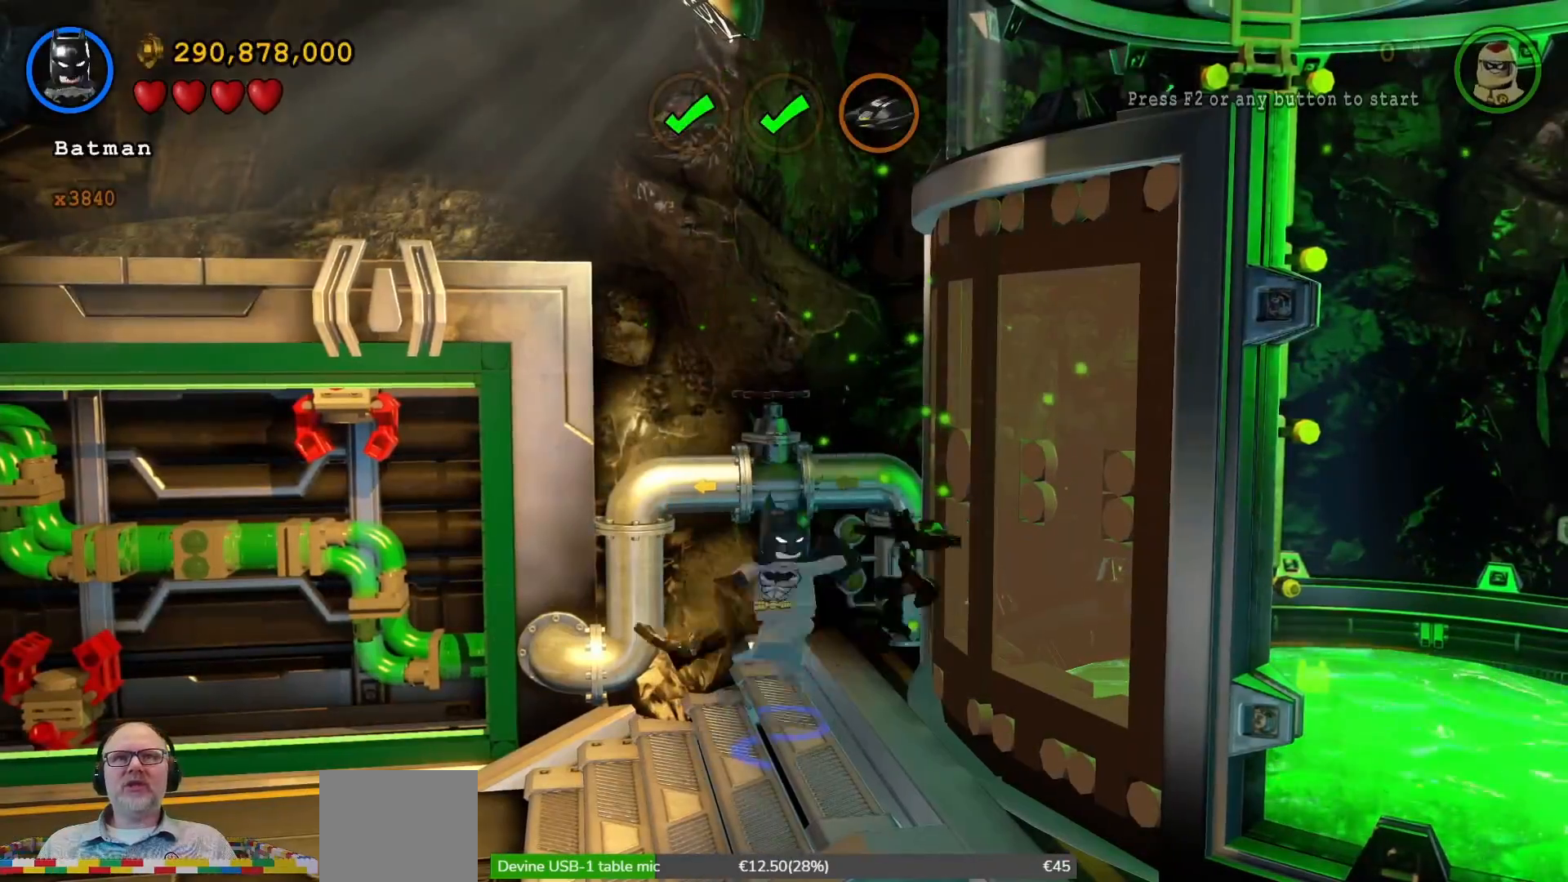
{"buttons": [], "left_stick": "center", "right_stick": "center", "events": []}
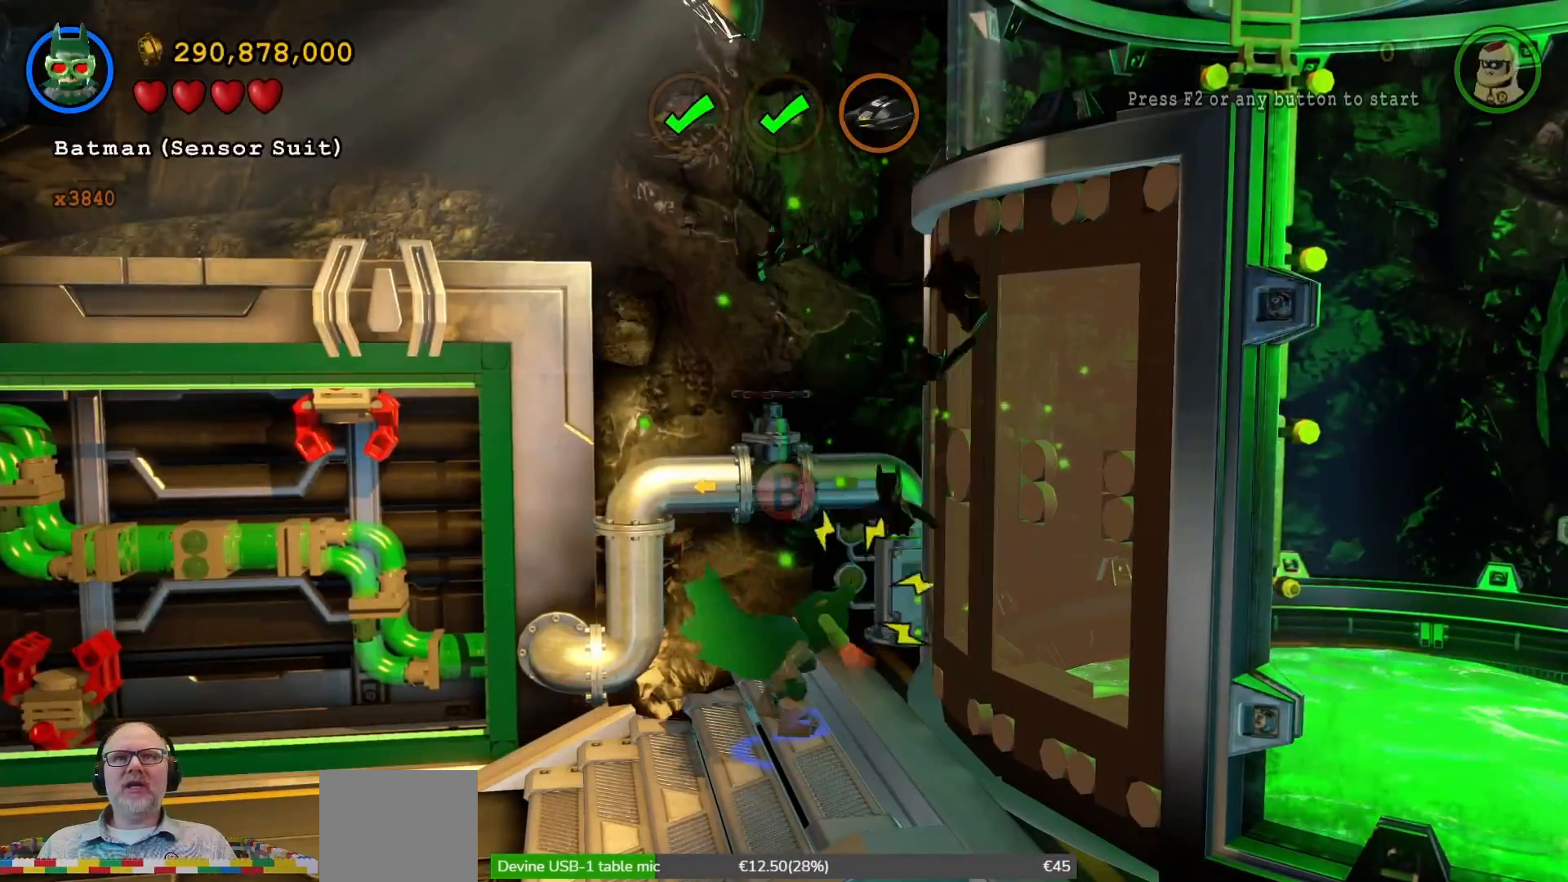
{"buttons": [], "left_stick": "center", "right_stick": "center", "events": [[333, "B", "down"], [433, "B", "up"]]}